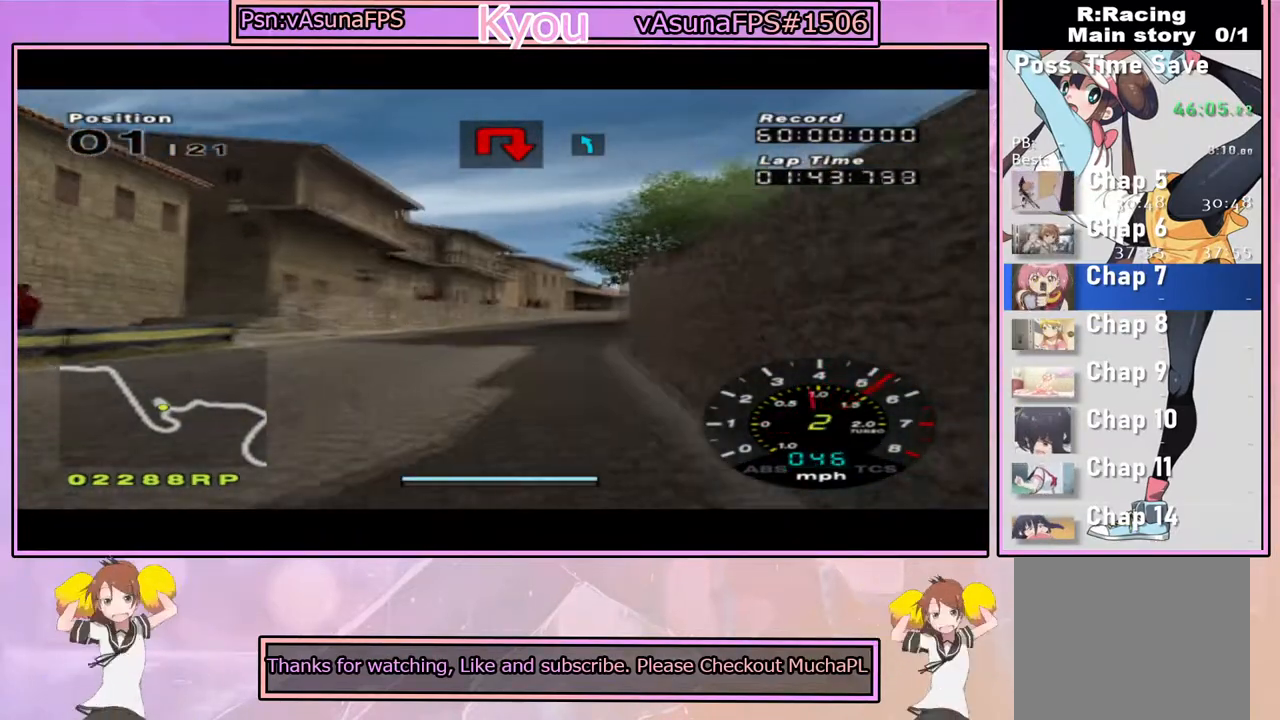
Gameplay with a controller (PlayStation layout); each line is a JSON object with the inputs held at the frame after it. "events" lists button and stick changes between this image and that frame as [ms after this image, input, new state], when the widget could be followed in between.
{"buttons": [], "left_stick": "right", "right_stick": "center", "events": [[133, "left_stick", "right"], [433, "CROSS", "up"]]}
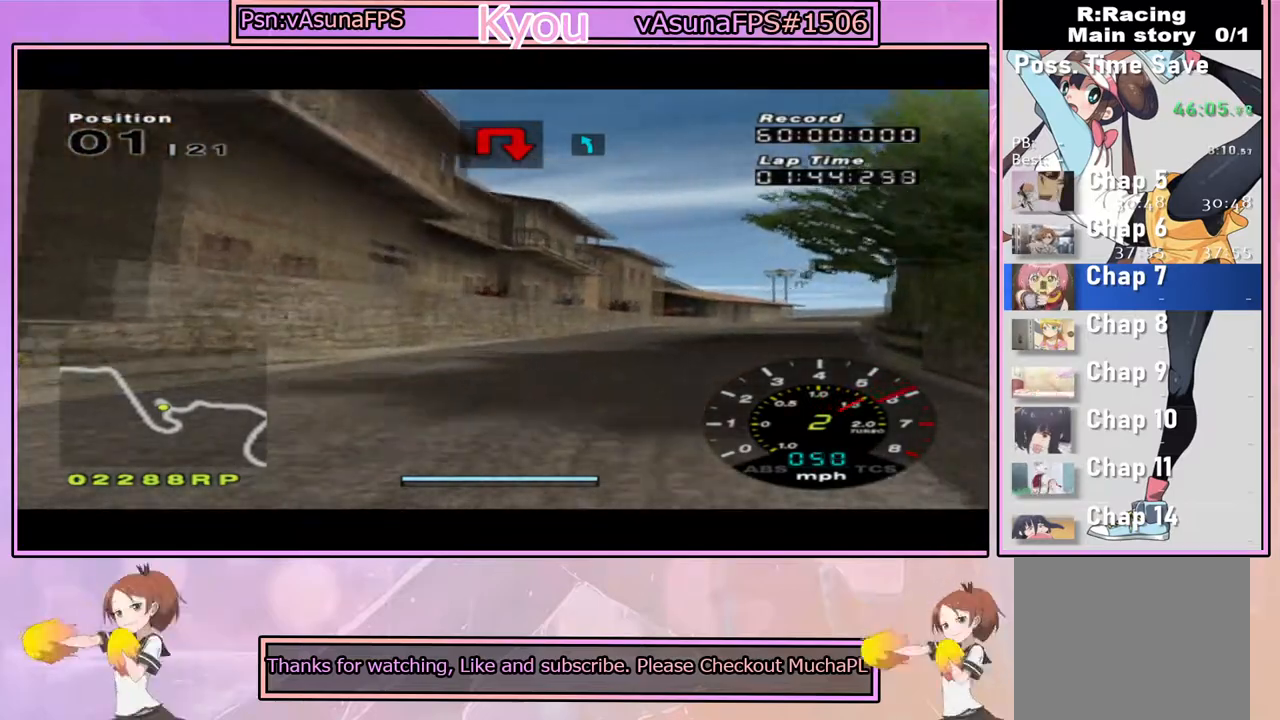
{"buttons": ["CROSS"], "left_stick": "center", "right_stick": "center", "events": [[33, "CROSS", "down"], [133, "left_stick", "center"], [317, "left_stick", "left"], [433, "left_stick", "center"]]}
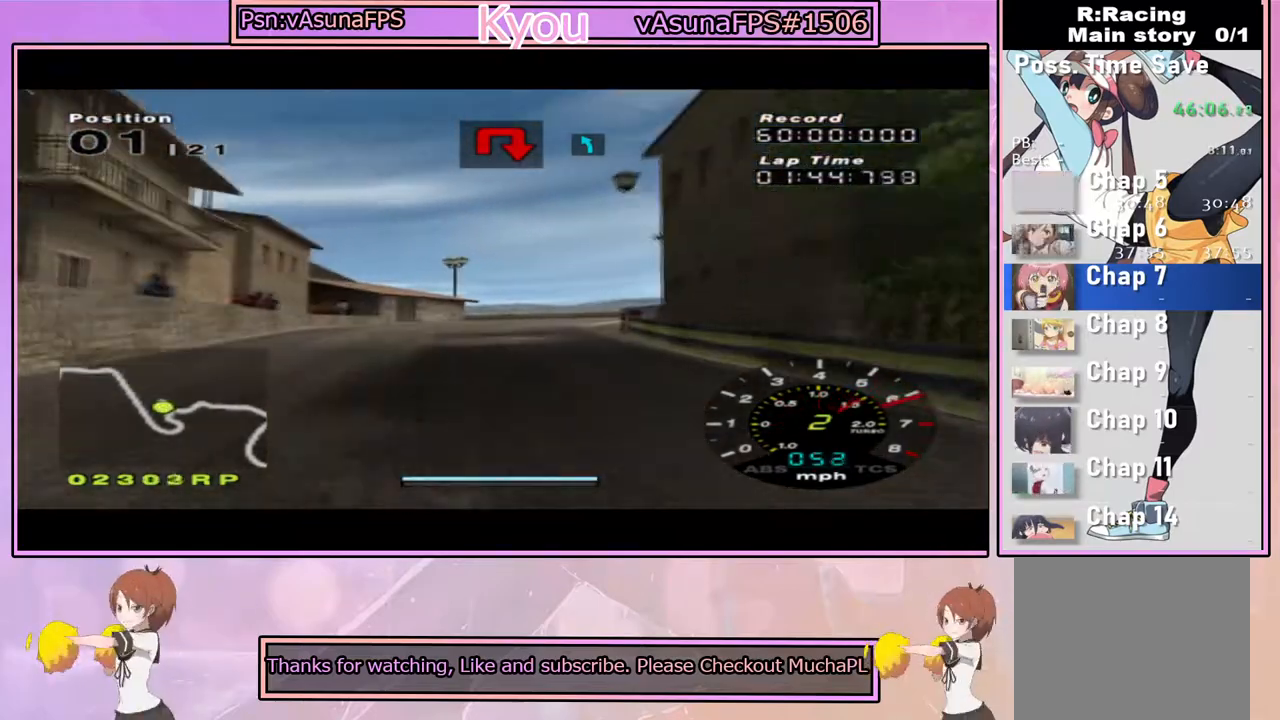
{"buttons": ["CROSS"], "left_stick": "right", "right_stick": "center", "events": [[383, "left_stick", "right"]]}
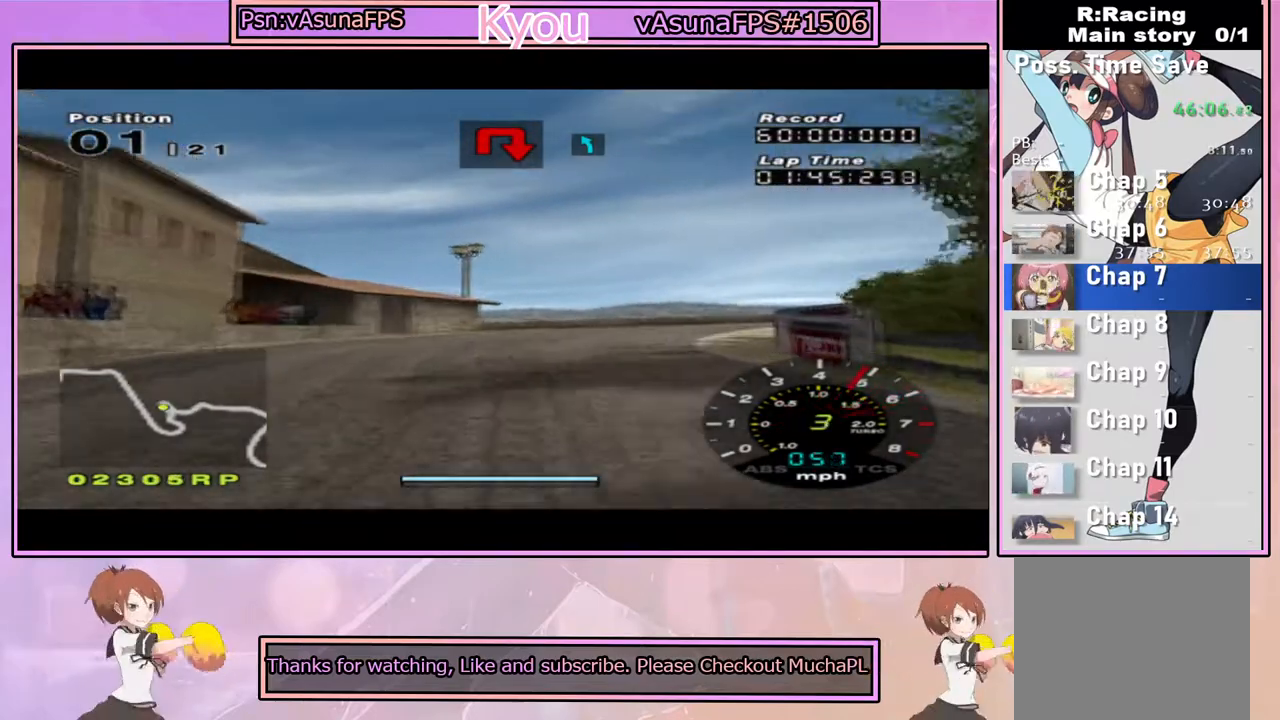
{"buttons": [], "left_stick": "right", "right_stick": "center", "events": [[17, "left_stick", "center"], [150, "left_stick", "right"], [183, "CROSS", "up"], [233, "SQUARE", "down"], [383, "SQUARE", "up"], [383, "left_stick", "center"], [483, "left_stick", "right"]]}
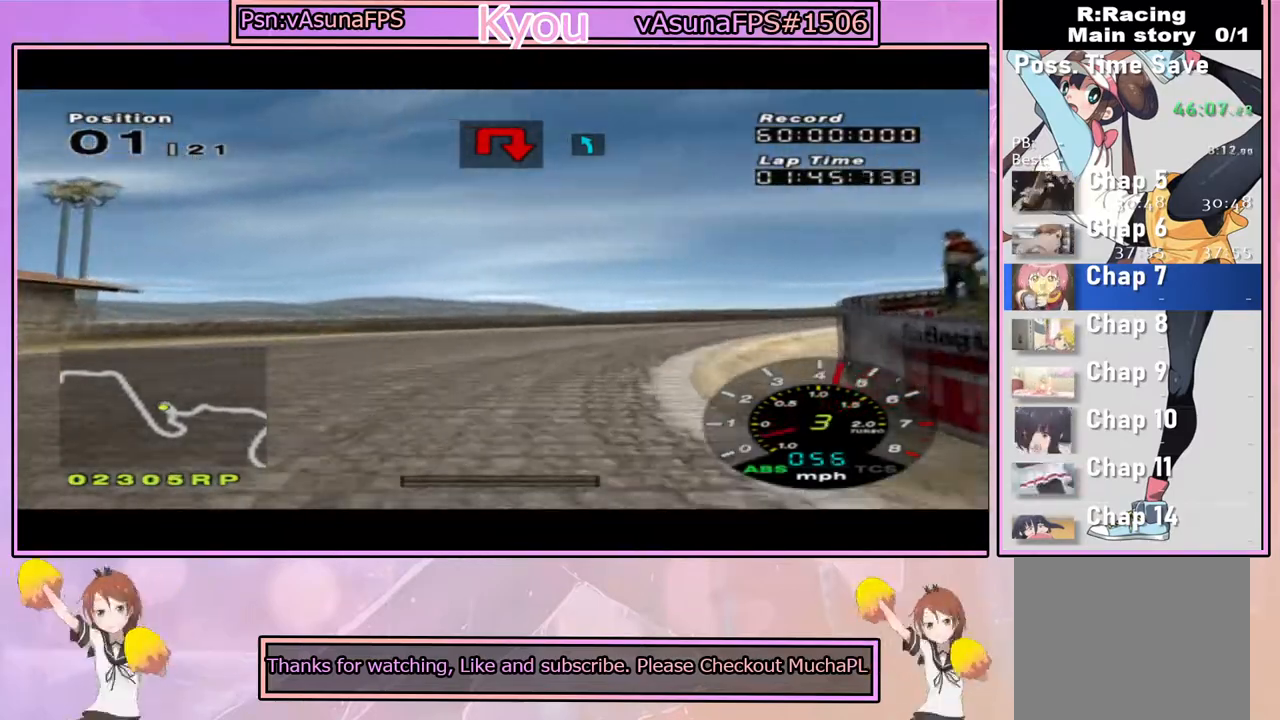
{"buttons": [], "left_stick": "right", "right_stick": "center", "events": [[183, "SQUARE", "down"], [350, "SQUARE", "up"]]}
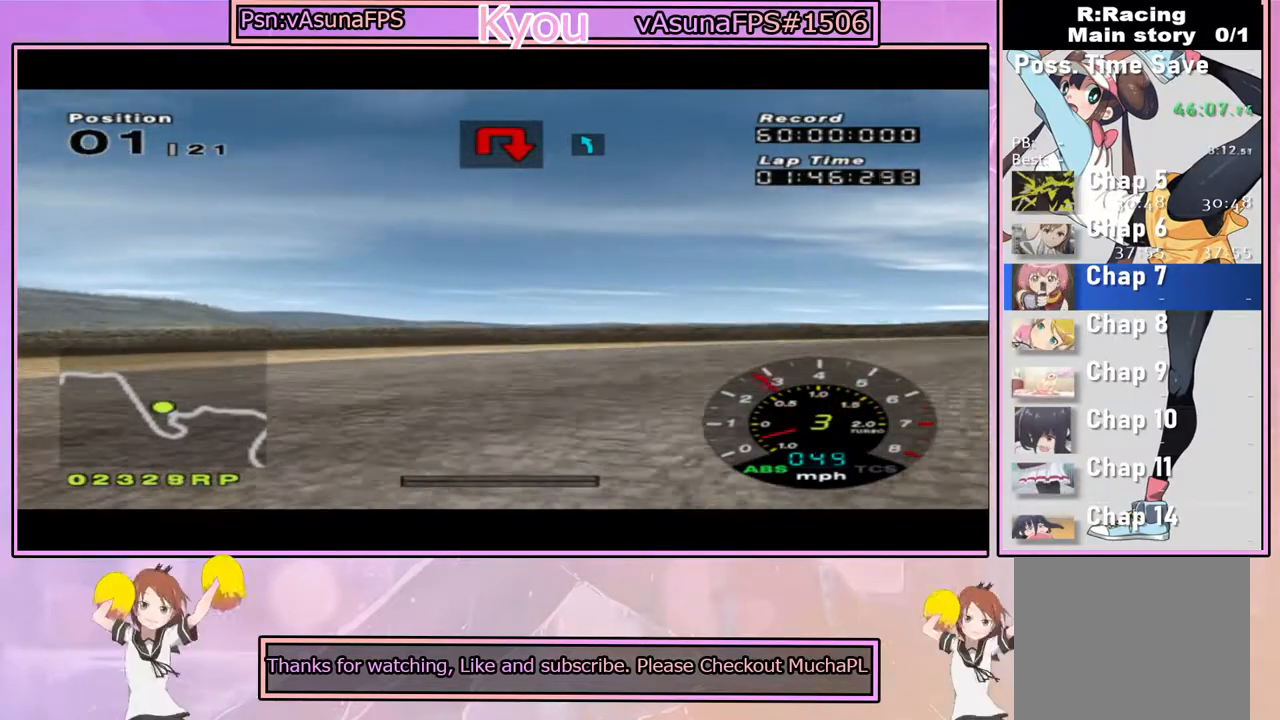
{"buttons": [], "left_stick": "right", "right_stick": "center", "events": []}
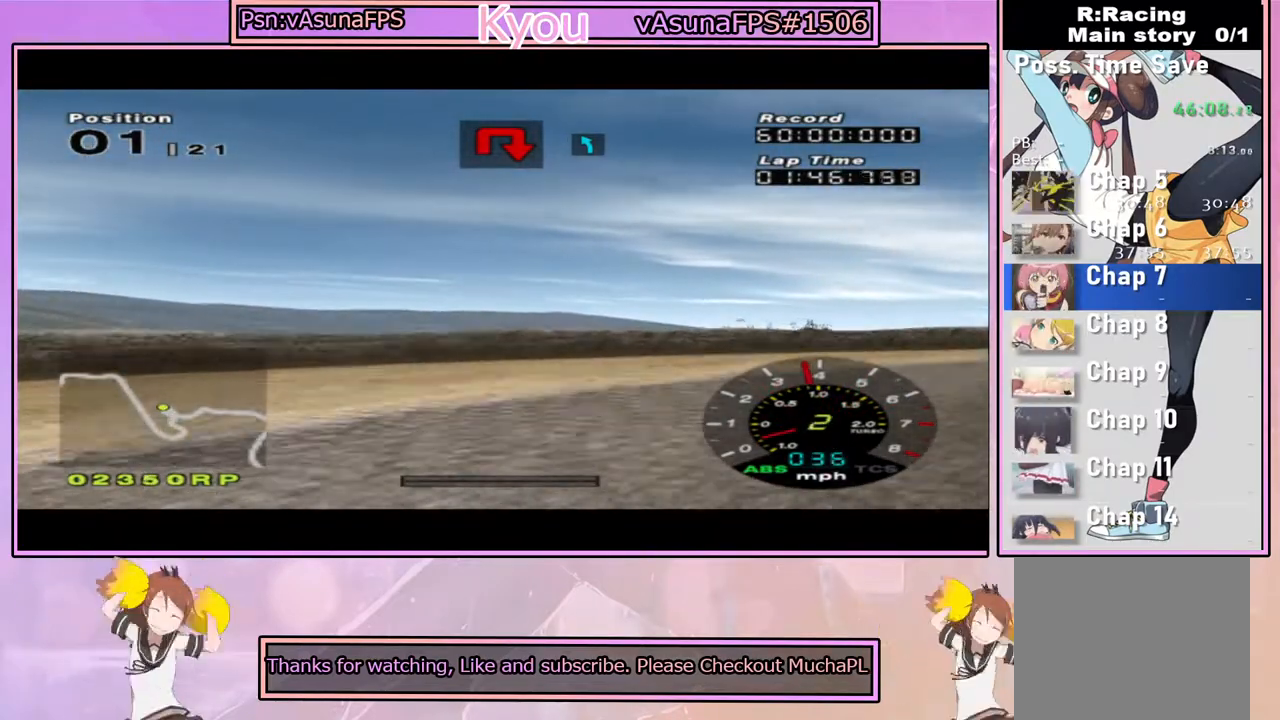
{"buttons": [], "left_stick": "right", "right_stick": "center", "events": [[50, "CROSS", "down"], [133, "CROSS", "up"], [250, "CROSS", "down"], [317, "CROSS", "up"], [417, "CROSS", "down"], [500, "CROSS", "up"]]}
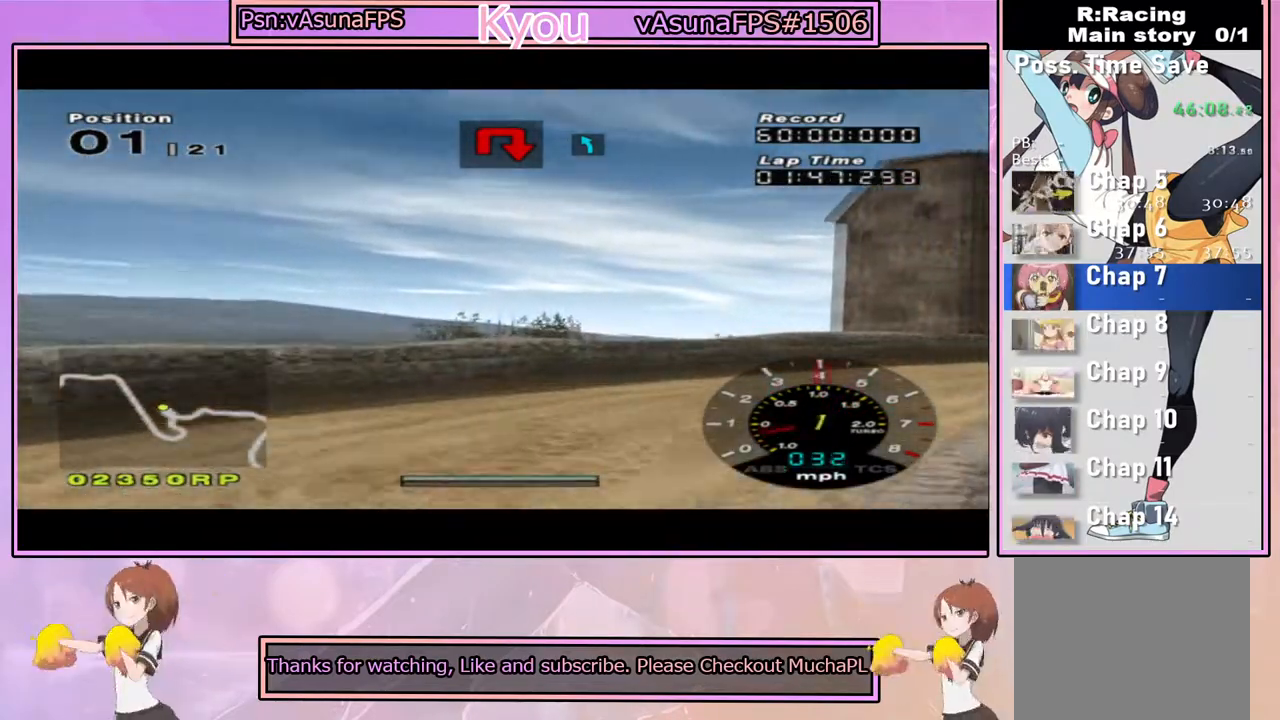
{"buttons": ["CROSS"], "left_stick": "right", "right_stick": "center", "events": [[117, "CROSS", "down"]]}
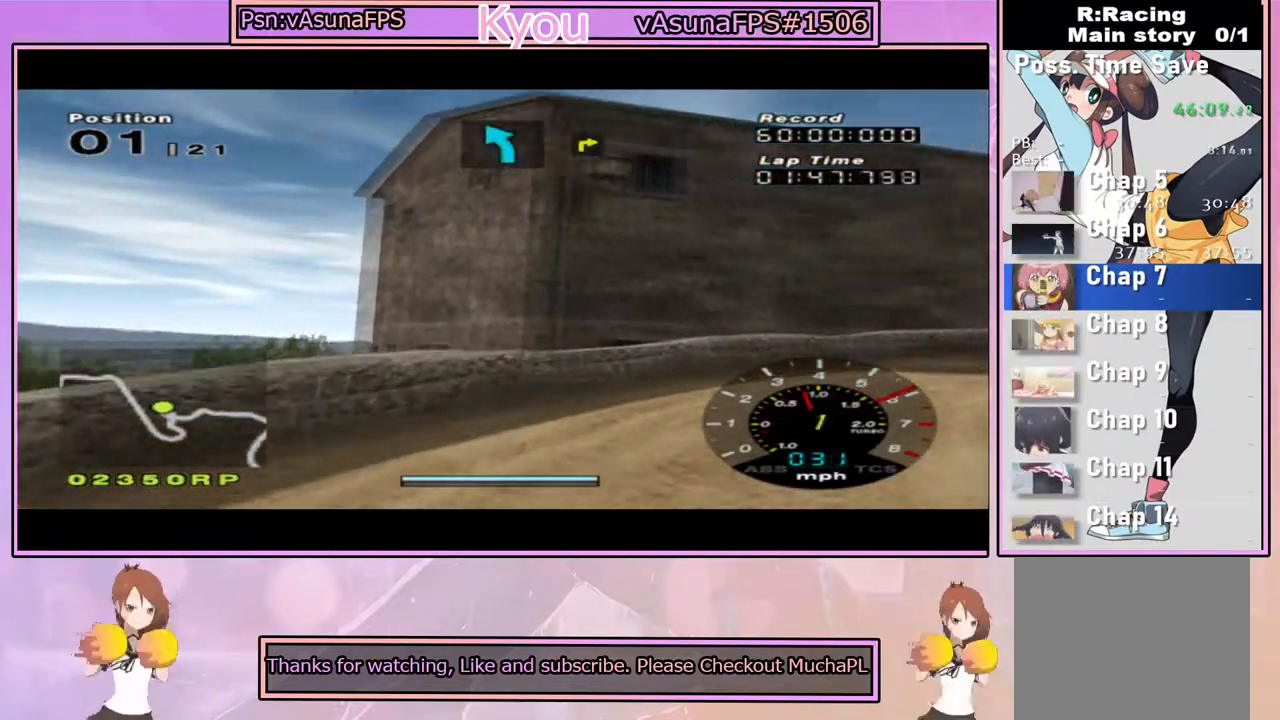
{"buttons": ["CROSS"], "left_stick": "right", "right_stick": "center", "events": []}
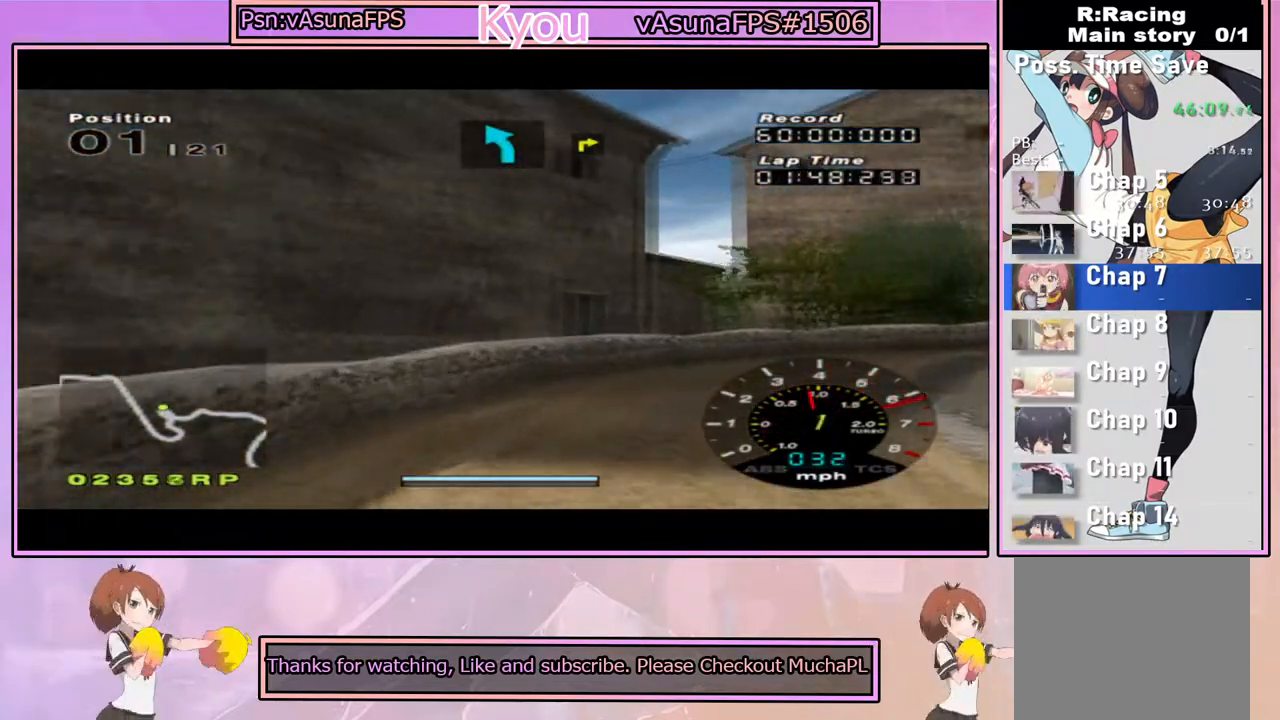
{"buttons": ["CROSS"], "left_stick": "right", "right_stick": "center", "events": []}
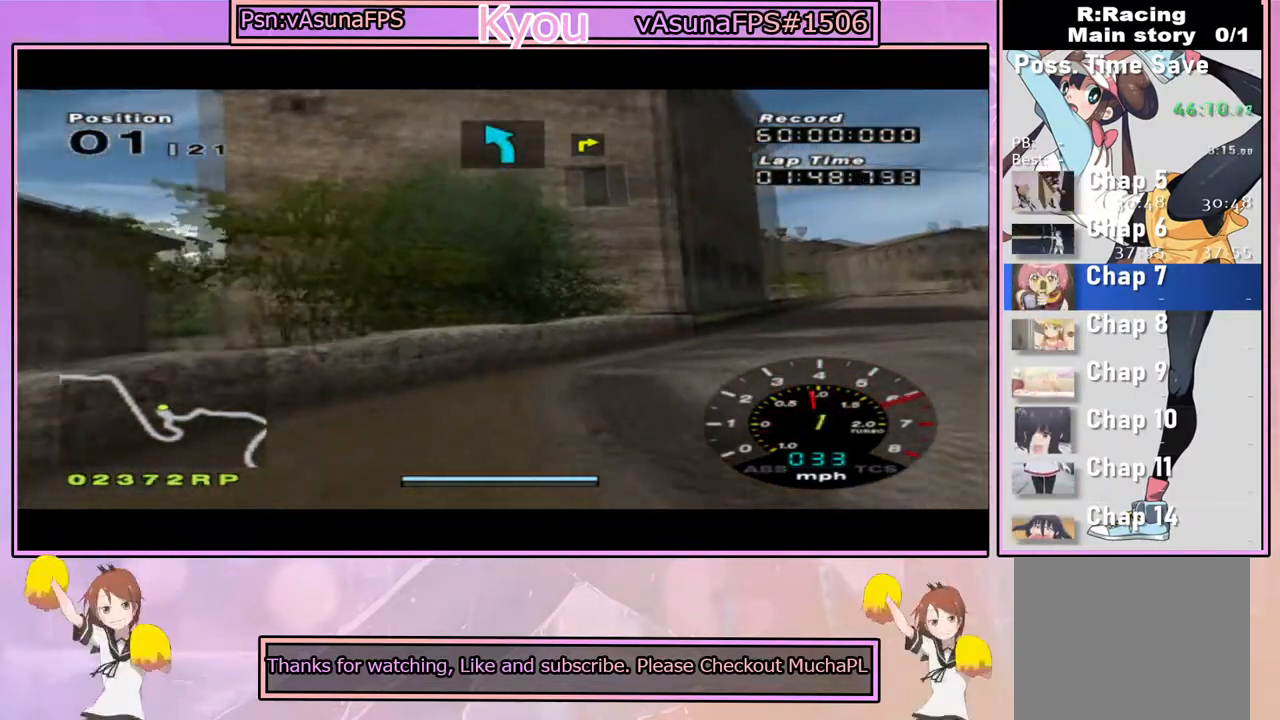
{"buttons": ["CROSS"], "left_stick": "center", "right_stick": "center", "events": [[200, "left_stick", "center"], [250, "left_stick", "left"], [467, "left_stick", "center"]]}
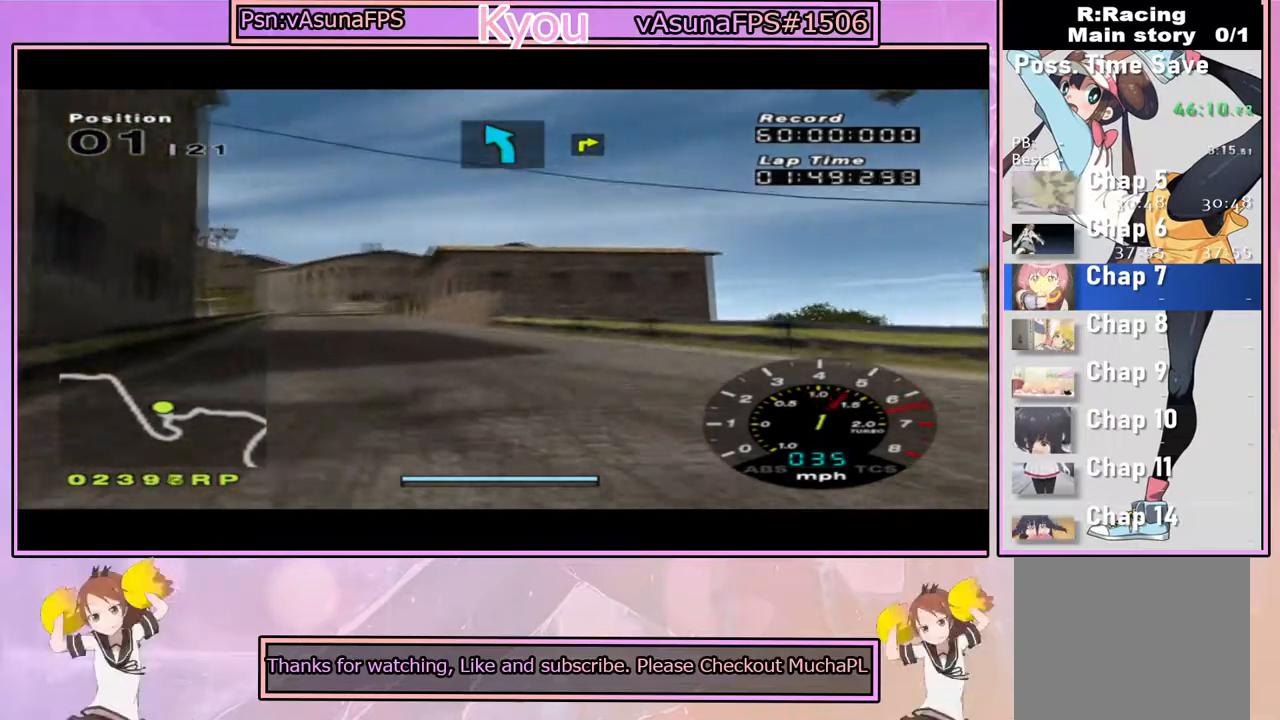
{"buttons": ["CROSS"], "left_stick": "center", "right_stick": "center", "events": [[300, "R1", "down"], [333, "left_stick", "left"], [467, "R1", "up"], [500, "left_stick", "center"]]}
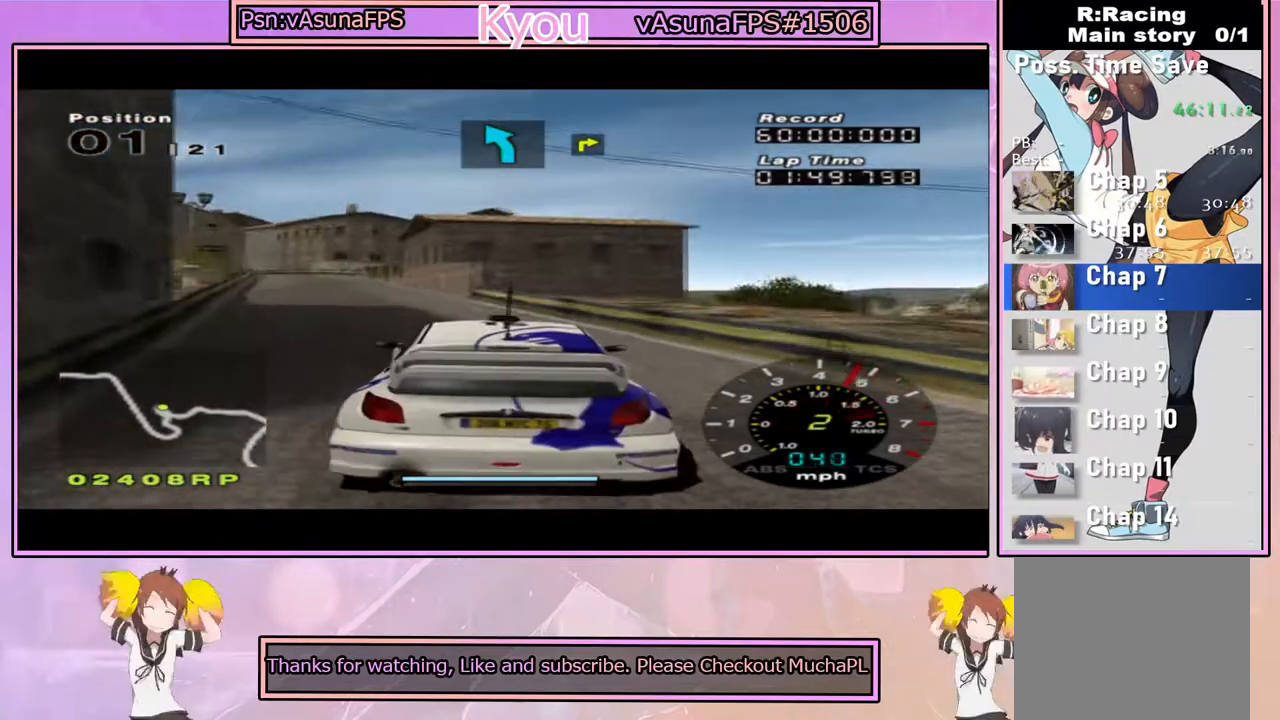
{"buttons": ["CROSS"], "left_stick": "center", "right_stick": "center", "events": []}
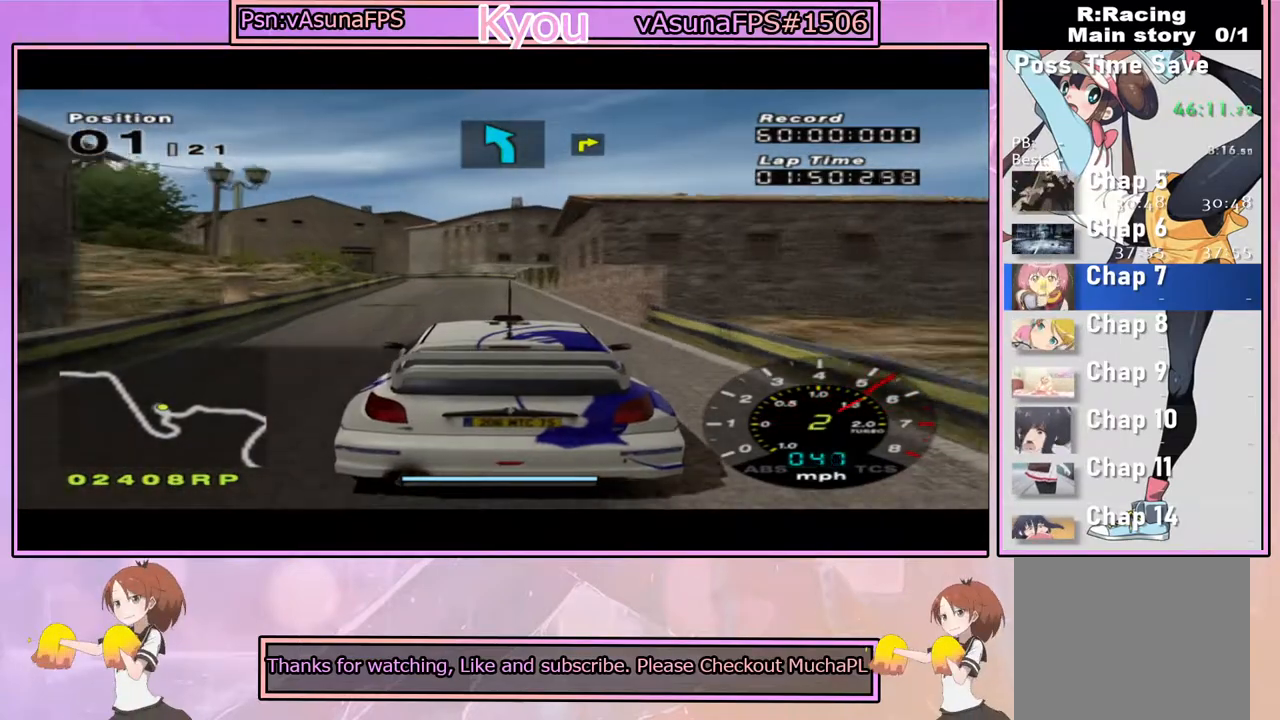
{"buttons": ["CROSS", "R1"], "left_stick": "center", "right_stick": "center", "events": [[467, "R1", "down"]]}
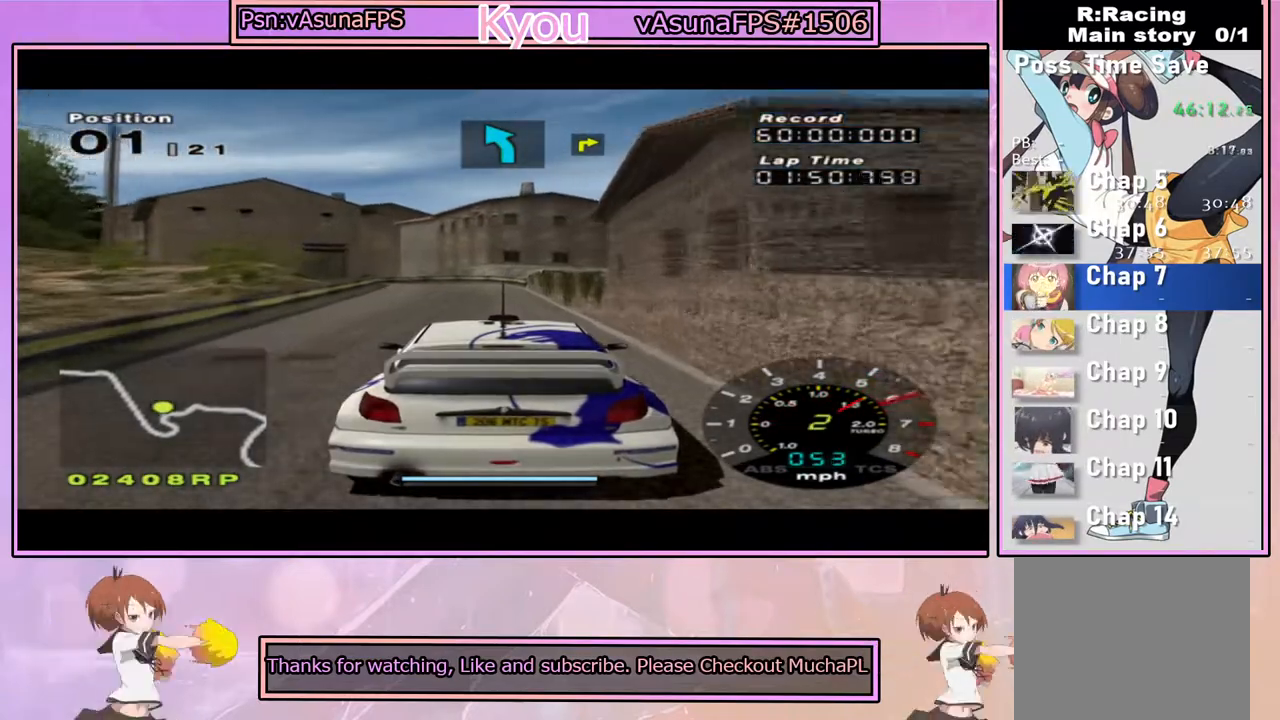
{"buttons": ["CROSS"], "left_stick": "center", "right_stick": "center", "events": [[100, "R1", "up"], [333, "left_stick", "left"], [433, "left_stick", "center"]]}
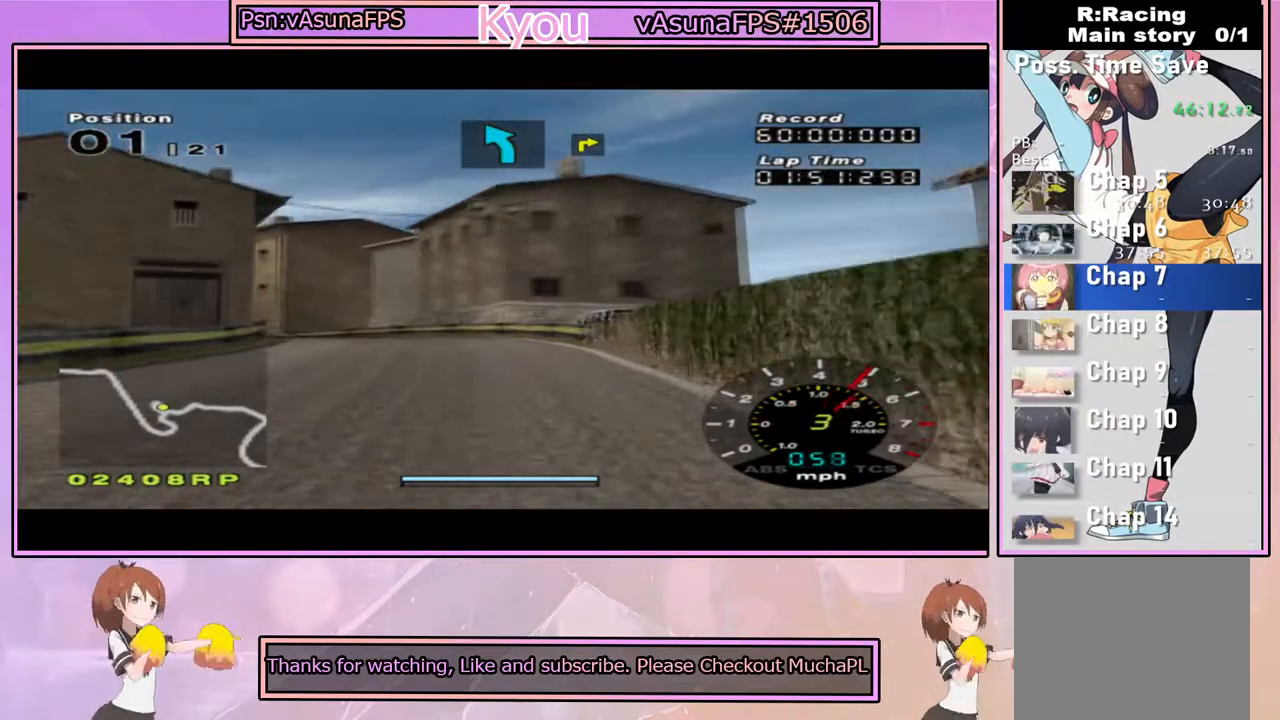
{"buttons": [], "left_stick": "left", "right_stick": "center", "events": [[50, "left_stick", "left"], [267, "left_stick", "center"], [433, "CROSS", "up"], [483, "left_stick", "left"]]}
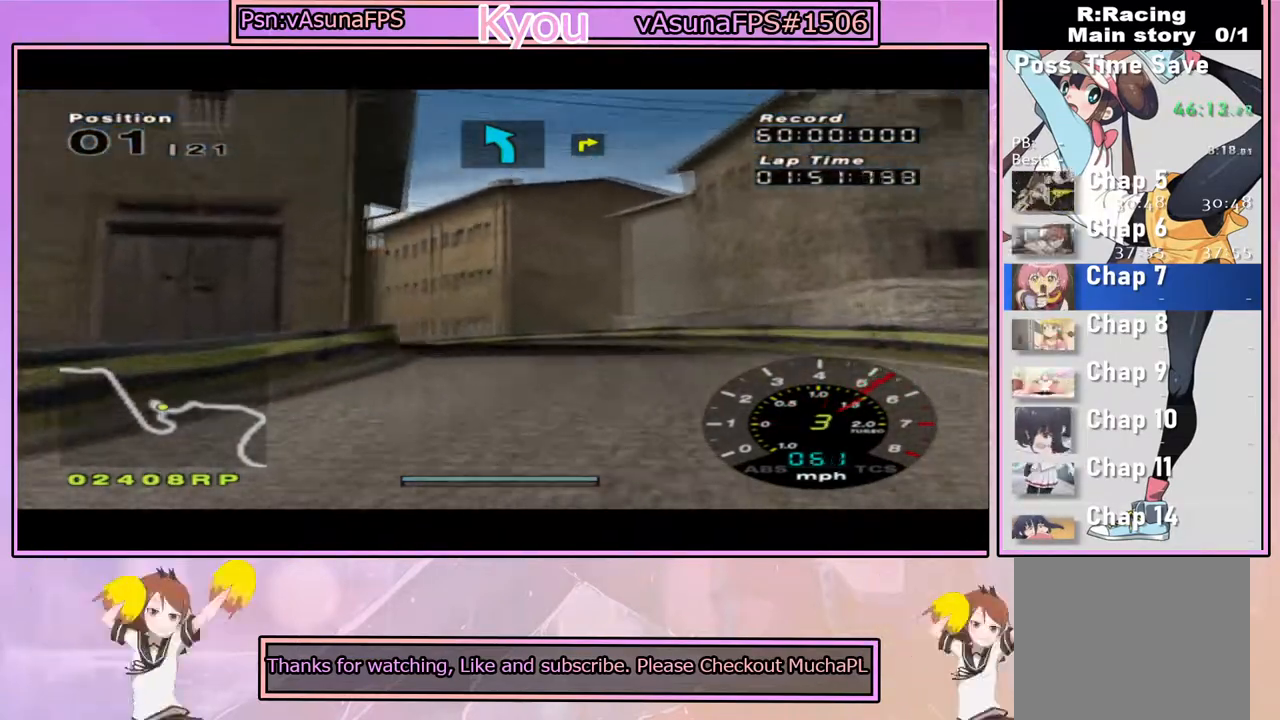
{"buttons": ["CROSS"], "left_stick": "left", "right_stick": "center", "events": [[133, "left_stick", "center"], [217, "left_stick", "right"], [400, "left_stick", "left"], [417, "CROSS", "down"]]}
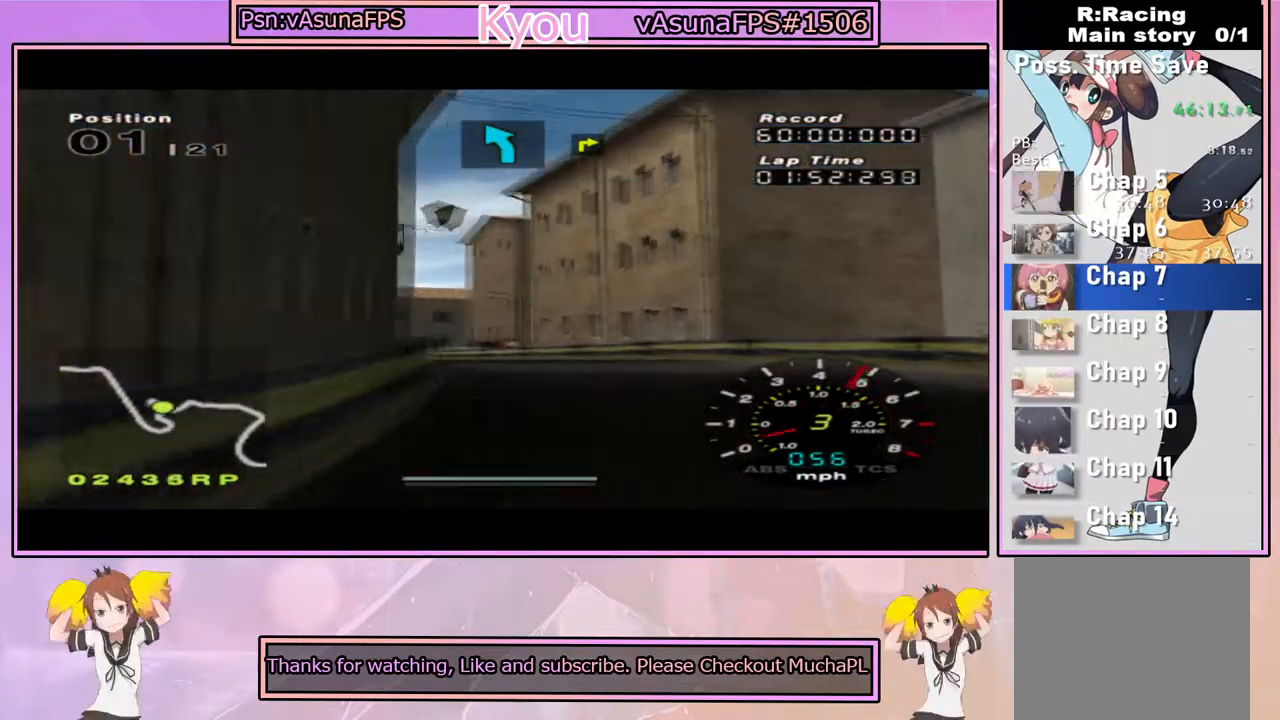
{"buttons": ["CROSS"], "left_stick": "left", "right_stick": "center", "events": [[33, "CROSS", "up"], [67, "CROSS", "down"], [267, "left_stick", "center"], [383, "left_stick", "left"]]}
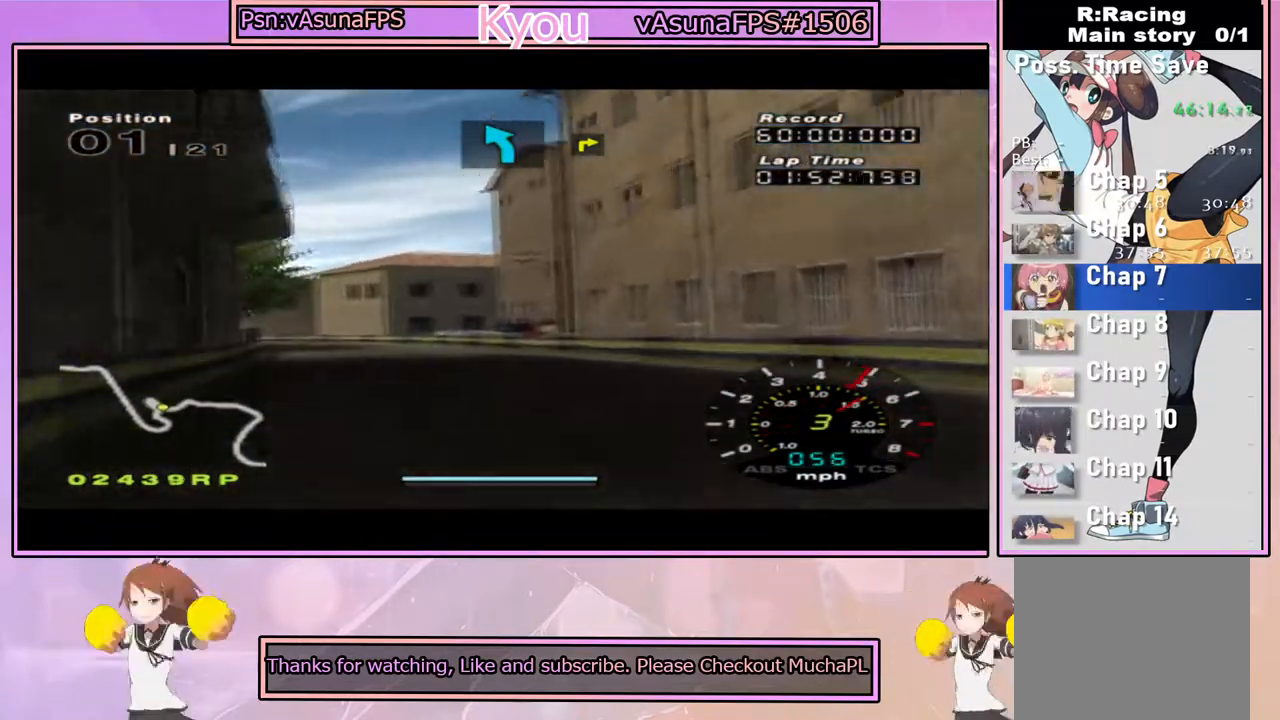
{"buttons": ["CROSS"], "left_stick": "right", "right_stick": "center", "events": [[150, "left_stick", "center"], [400, "left_stick", "right"]]}
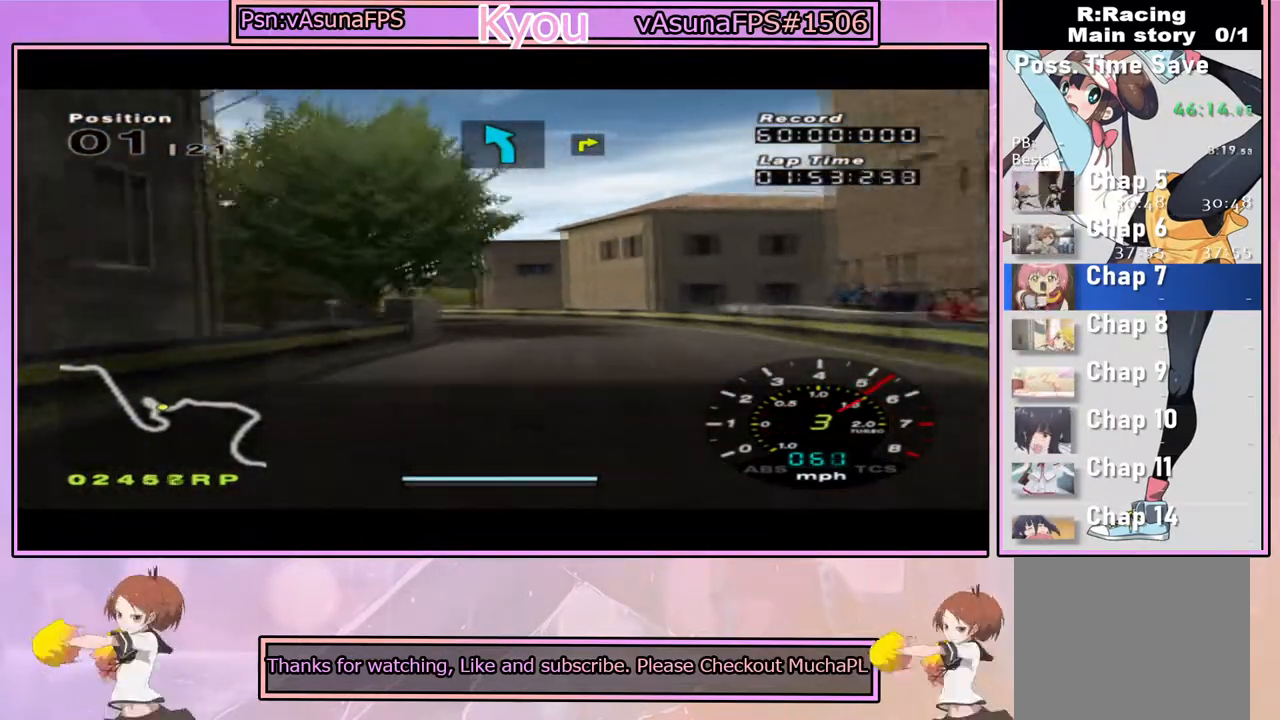
{"buttons": ["CROSS"], "left_stick": "left", "right_stick": "center", "events": [[33, "left_stick", "center"], [133, "left_stick", "left"], [233, "left_stick", "center"], [417, "left_stick", "left"]]}
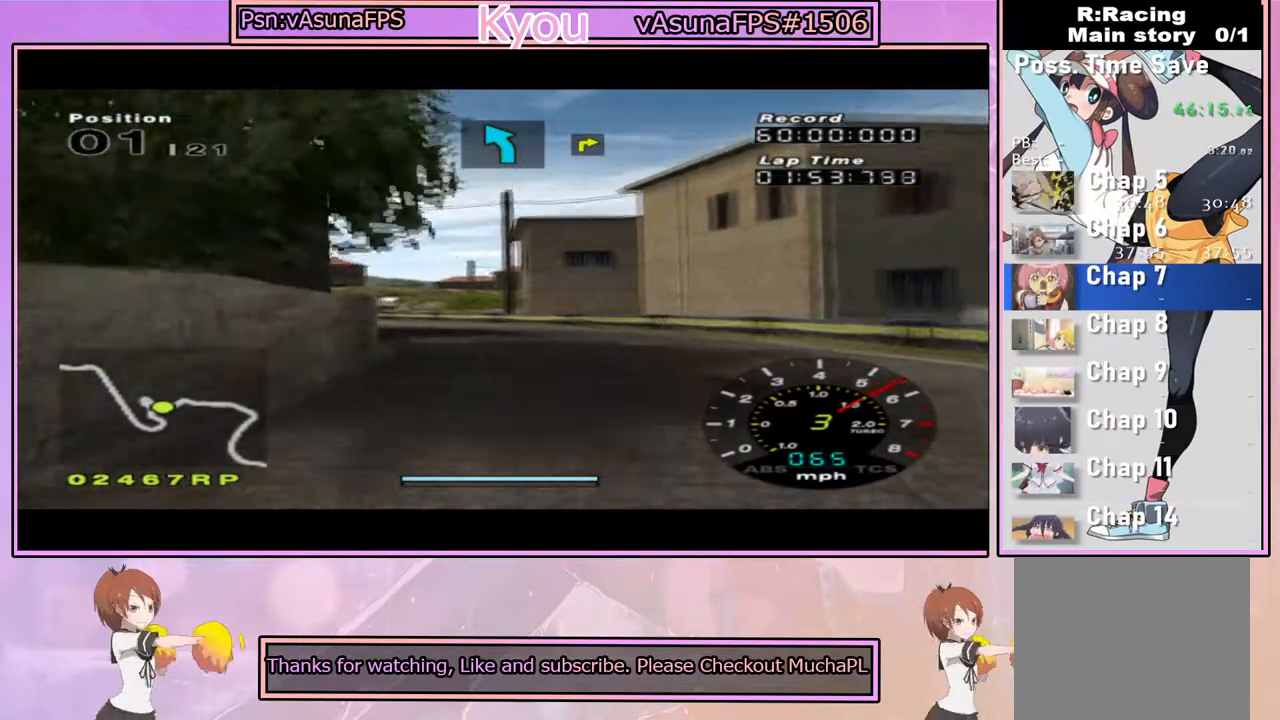
{"buttons": ["CROSS"], "left_stick": "left", "right_stick": "center", "events": [[67, "left_stick", "center"], [300, "left_stick", "right"], [400, "left_stick", "center"], [450, "left_stick", "left"]]}
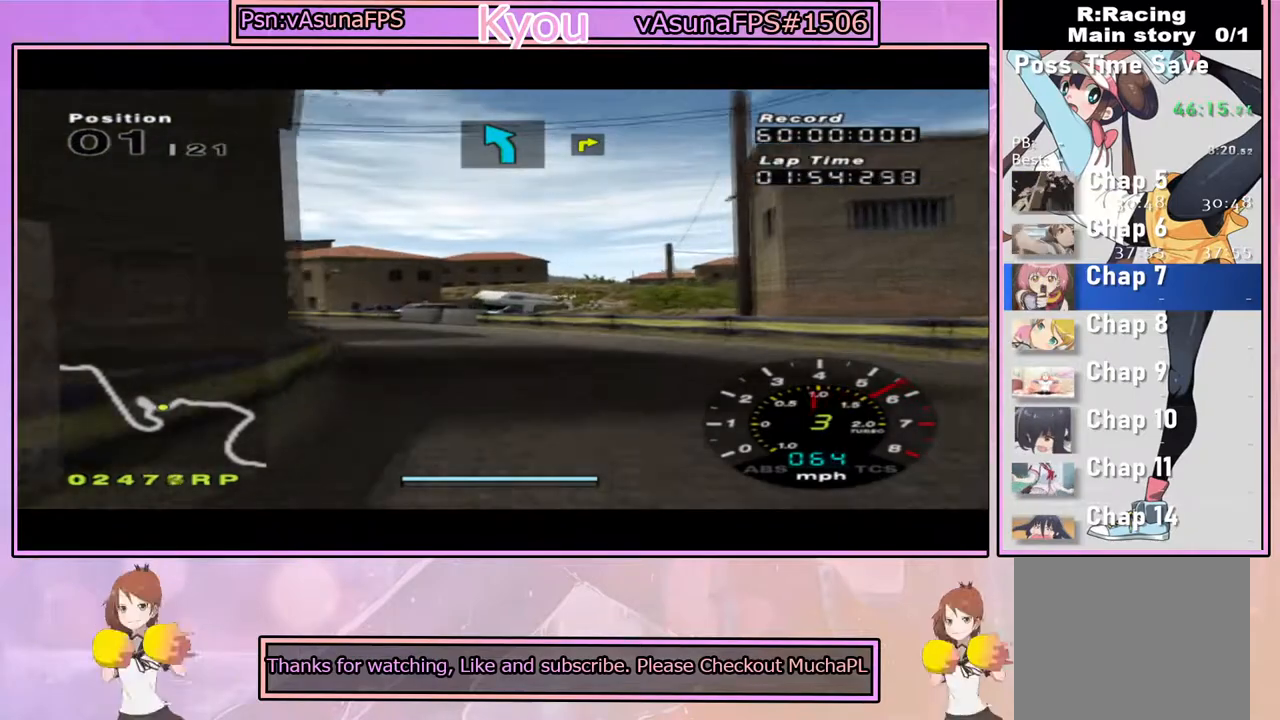
{"buttons": [], "left_stick": "left", "right_stick": "center", "events": [[233, "left_stick", "center"], [350, "left_stick", "left"], [450, "CROSS", "up"]]}
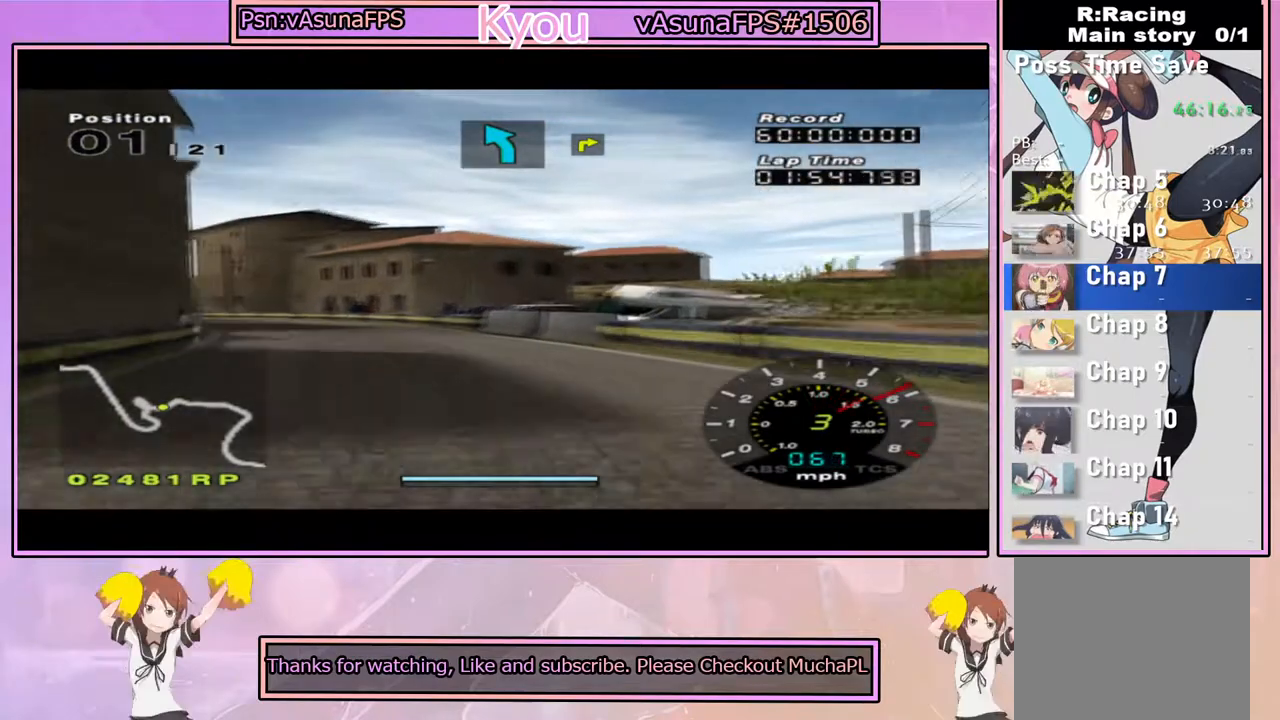
{"buttons": ["CROSS"], "left_stick": "left", "right_stick": "center", "events": [[67, "CROSS", "down"], [133, "left_stick", "center"], [467, "left_stick", "left"]]}
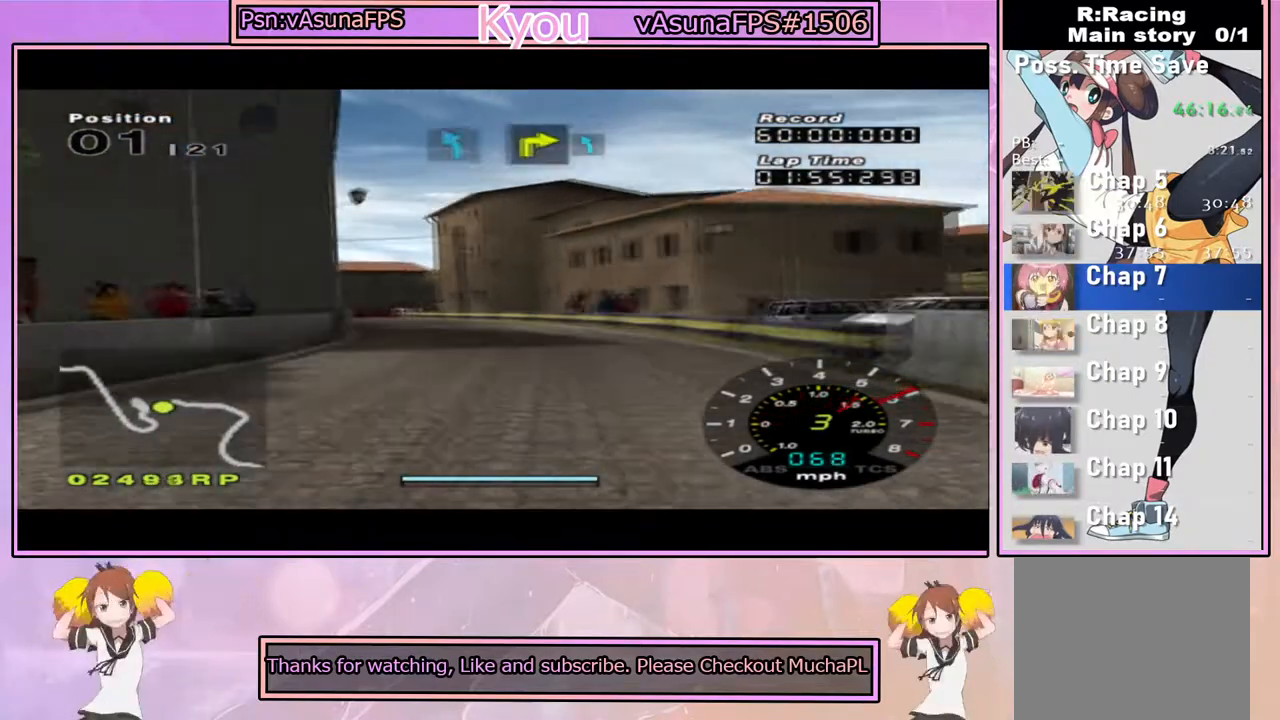
{"buttons": ["CROSS"], "left_stick": "center", "right_stick": "center", "events": [[133, "left_stick", "center"]]}
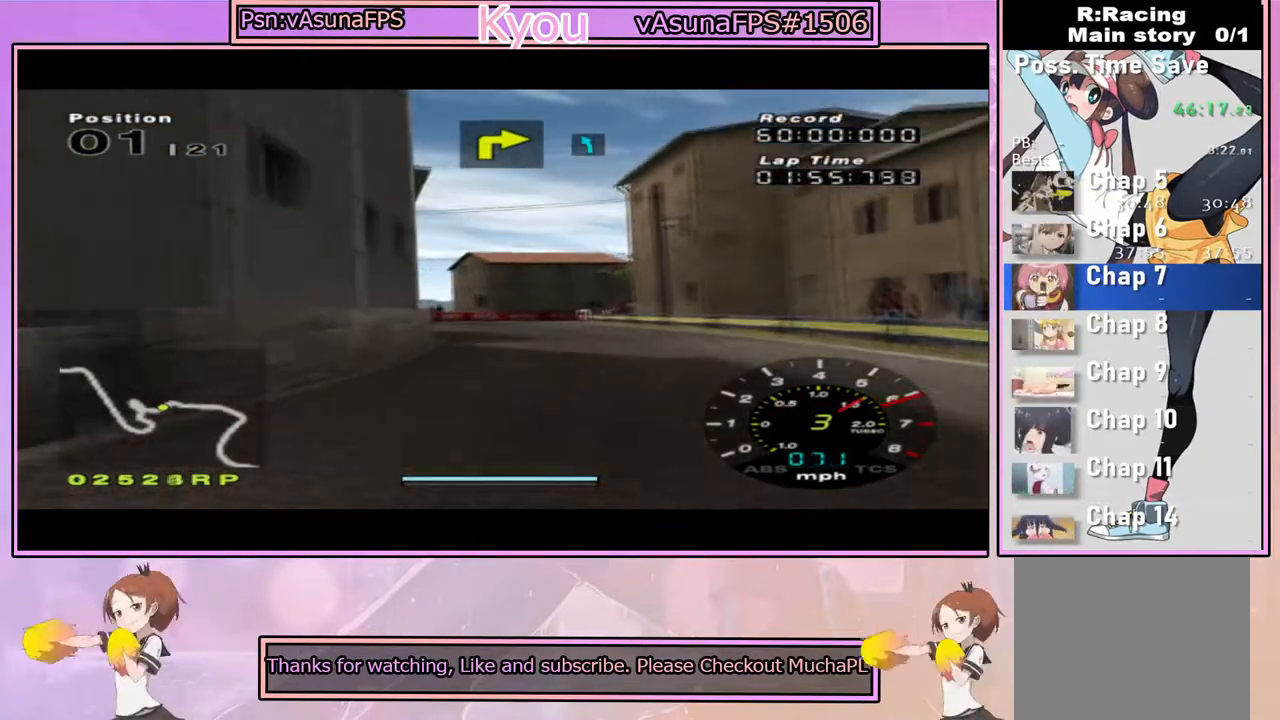
{"buttons": ["SQUARE"], "left_stick": "center", "right_stick": "center", "events": [[400, "CROSS", "up"], [417, "SQUARE", "down"]]}
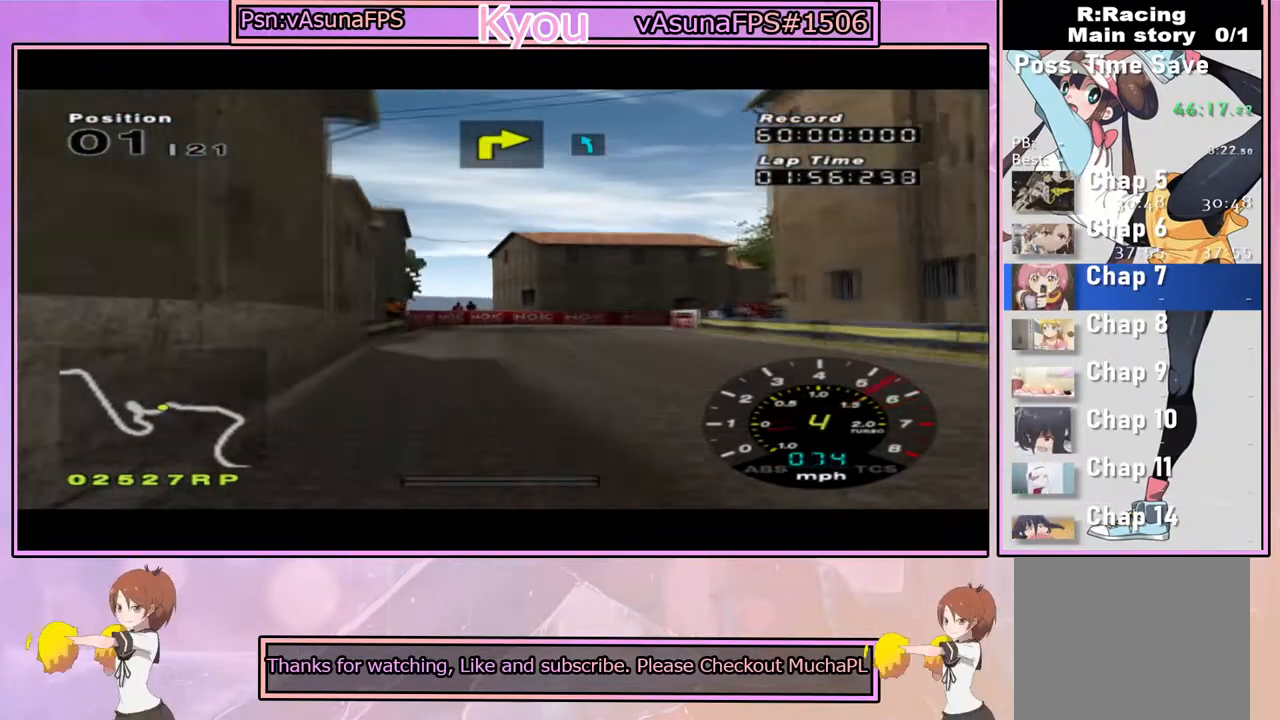
{"buttons": ["SQUARE"], "left_stick": "center", "right_stick": "center", "events": [[200, "SQUARE", "up"], [300, "left_stick", "right"], [400, "SQUARE", "down"], [500, "left_stick", "center"]]}
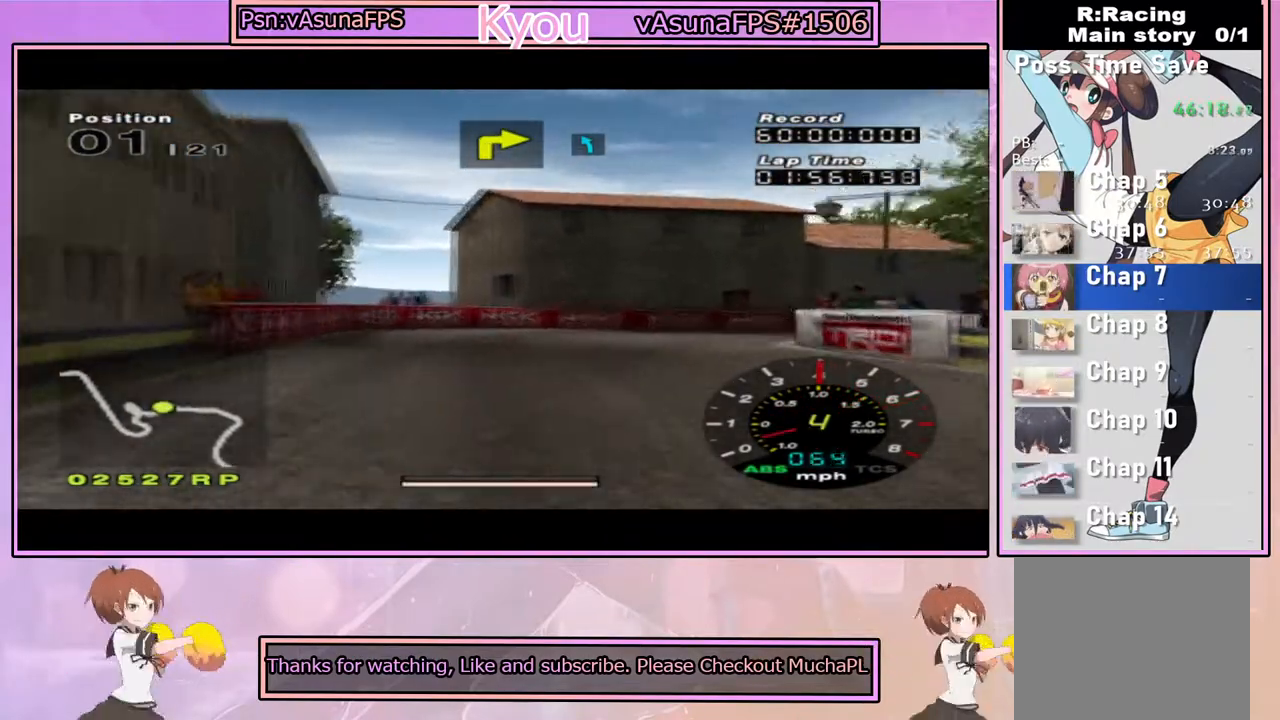
{"buttons": [], "left_stick": "right", "right_stick": "center", "events": [[117, "left_stick", "right"], [400, "SQUARE", "up"]]}
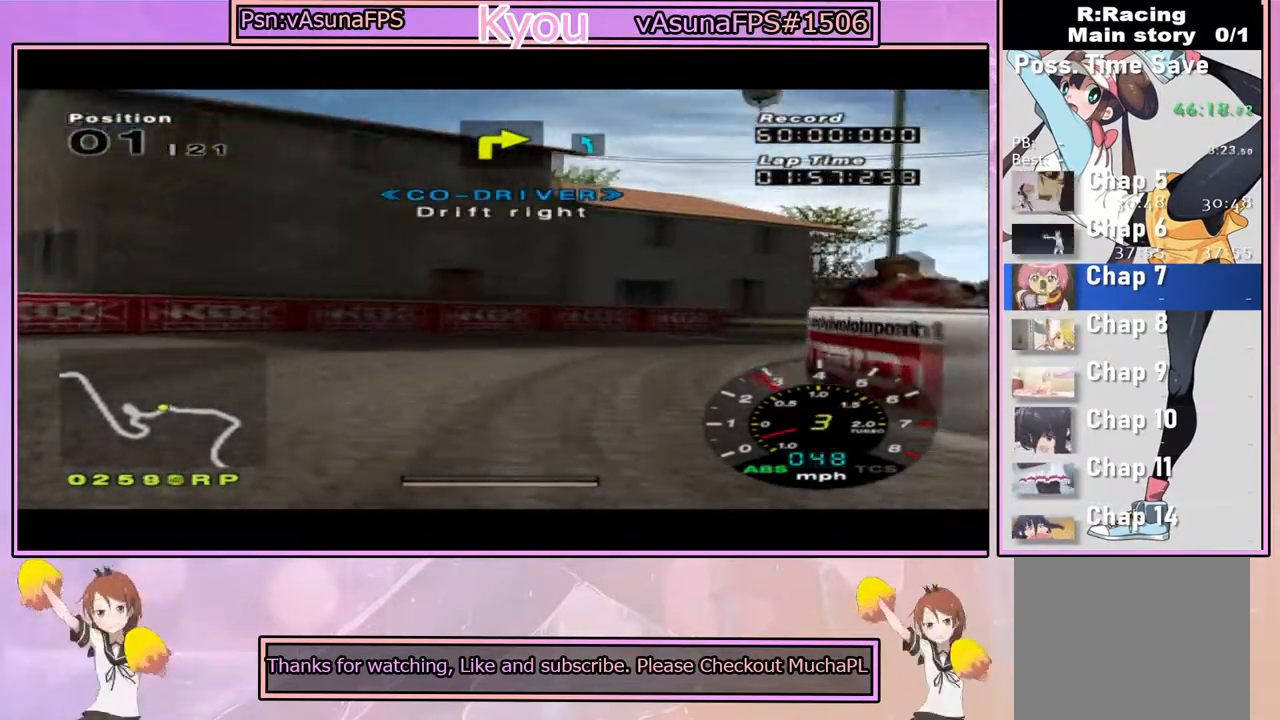
{"buttons": ["CROSS"], "left_stick": "left", "right_stick": "center", "events": [[267, "CROSS", "down"], [417, "left_stick", "center"], [467, "left_stick", "left"]]}
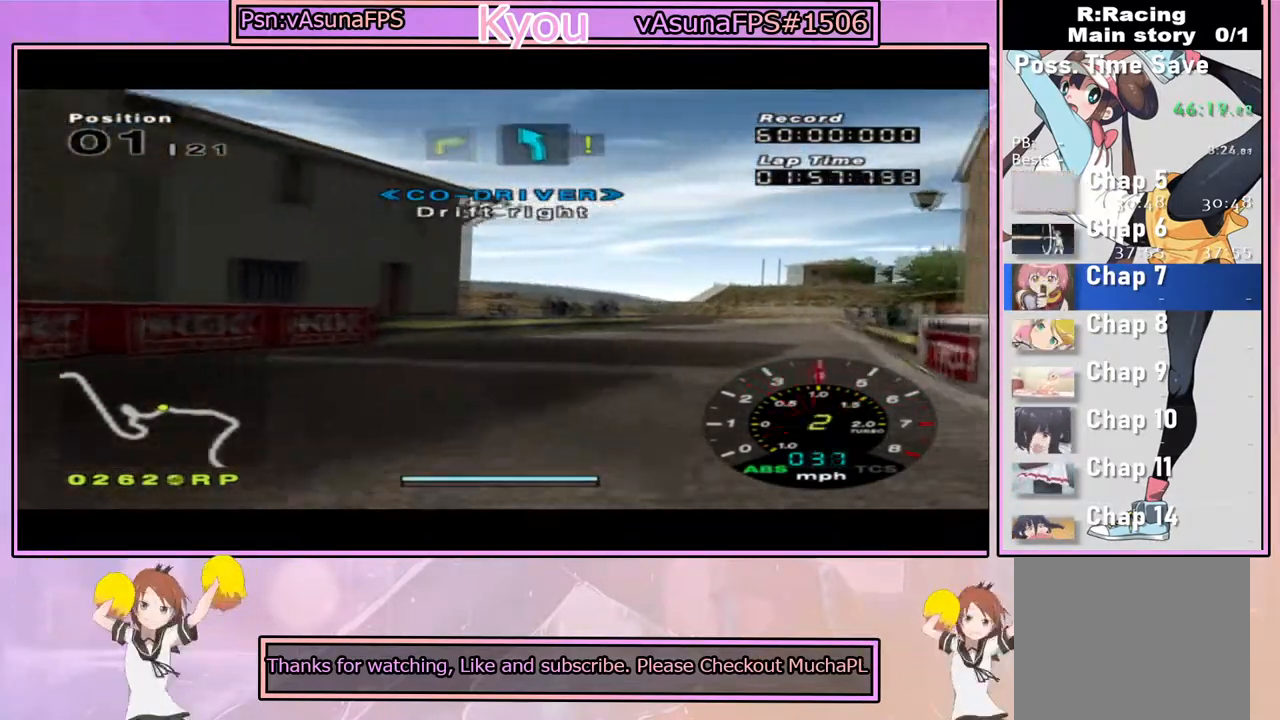
{"buttons": ["CROSS"], "left_stick": "left", "right_stick": "center", "events": [[167, "left_stick", "right"], [350, "left_stick", "left"]]}